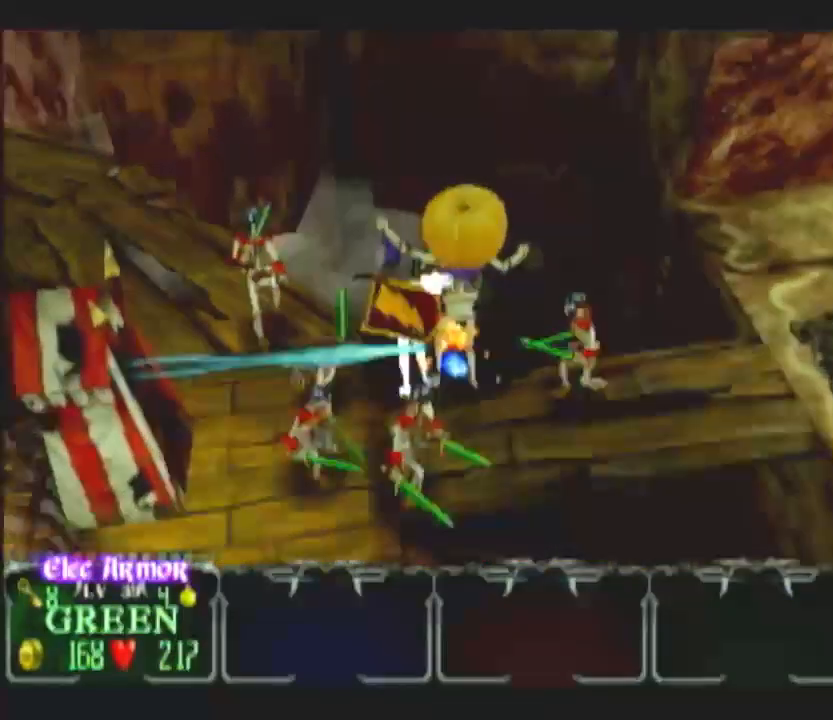
Gameplay with a controller (Nintendo layout); each line is a JSON object with the inputs held at the frame after it. "button_events" lists button changes between this image and that frame as [ms after this image, input, new state], when the widget could be followed in between (sticks are given only as held states). Not read: L2 L3 R2 R3.
{"buttons": [], "left_stick": "up-left", "right_stick": "center", "button_events": [[100, "L1", "down"], [183, "L1", "up"]]}
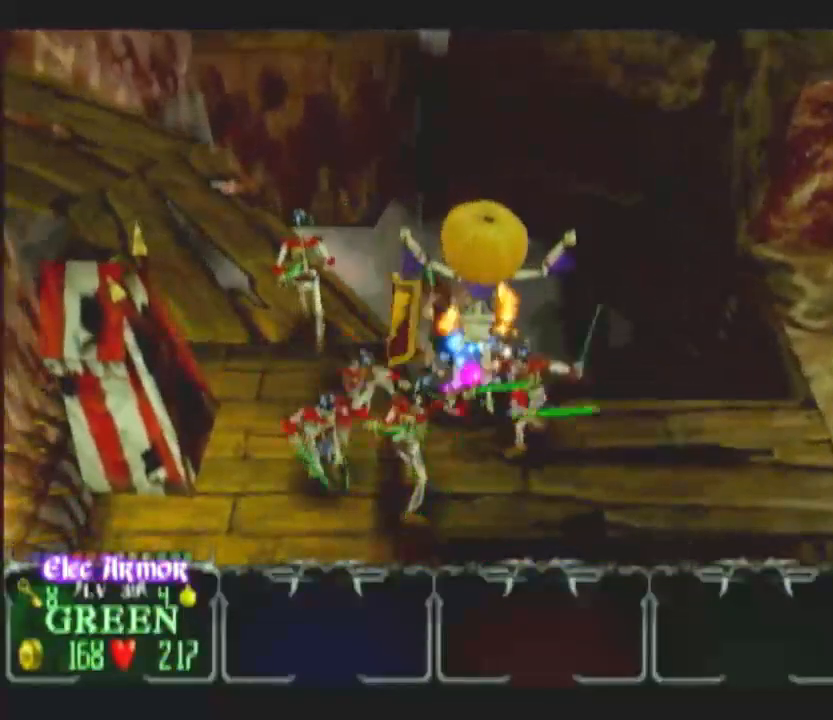
{"buttons": [], "left_stick": "up-left", "right_stick": "center", "button_events": [[233, "L1", "down"], [317, "L1", "up"]]}
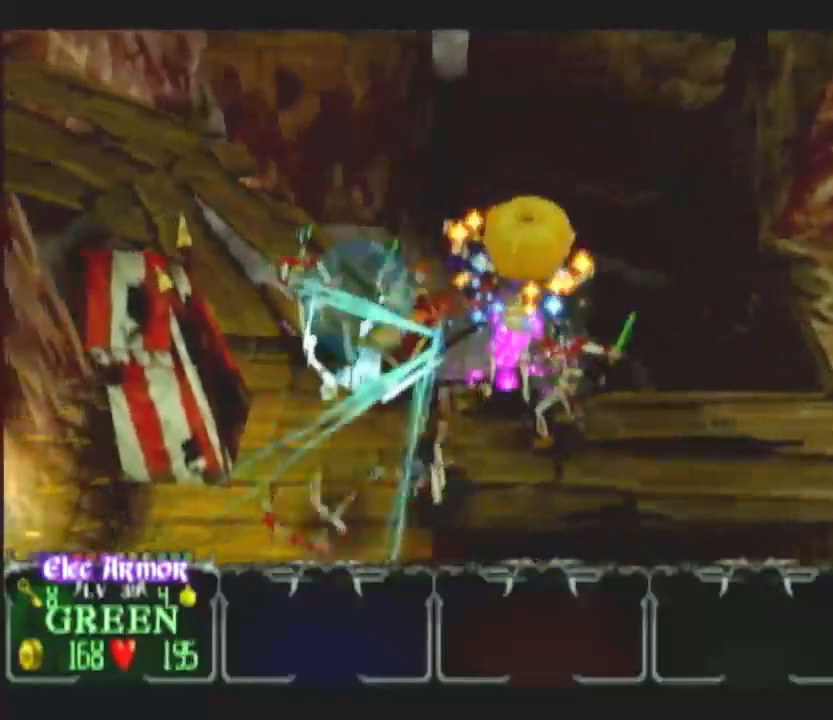
{"buttons": [], "left_stick": "up", "right_stick": "center", "button_events": [[283, "DPAD_UP", "down"], [383, "DPAD_UP", "up"]]}
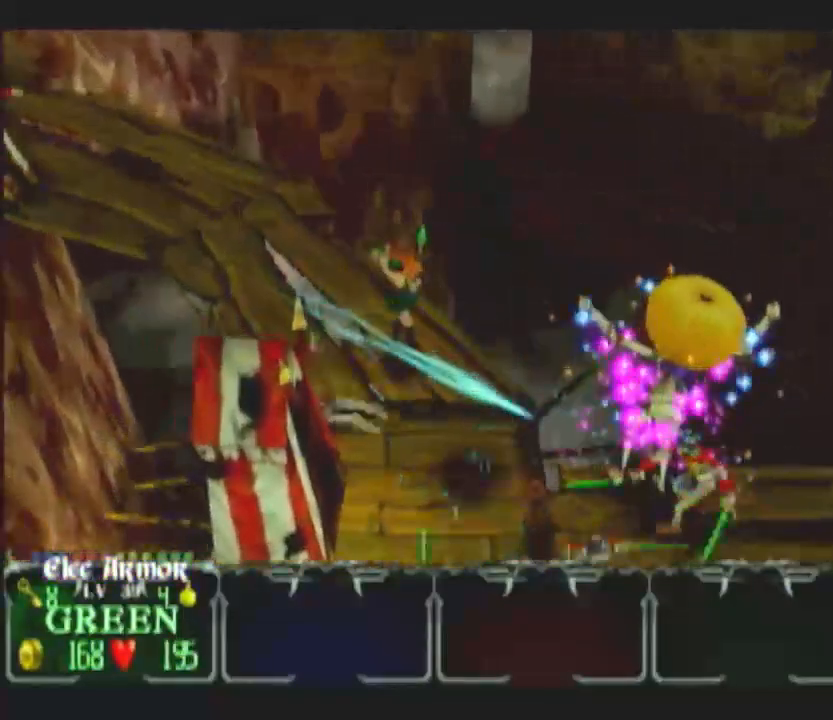
{"buttons": [], "left_stick": "up-left", "right_stick": "center", "button_events": []}
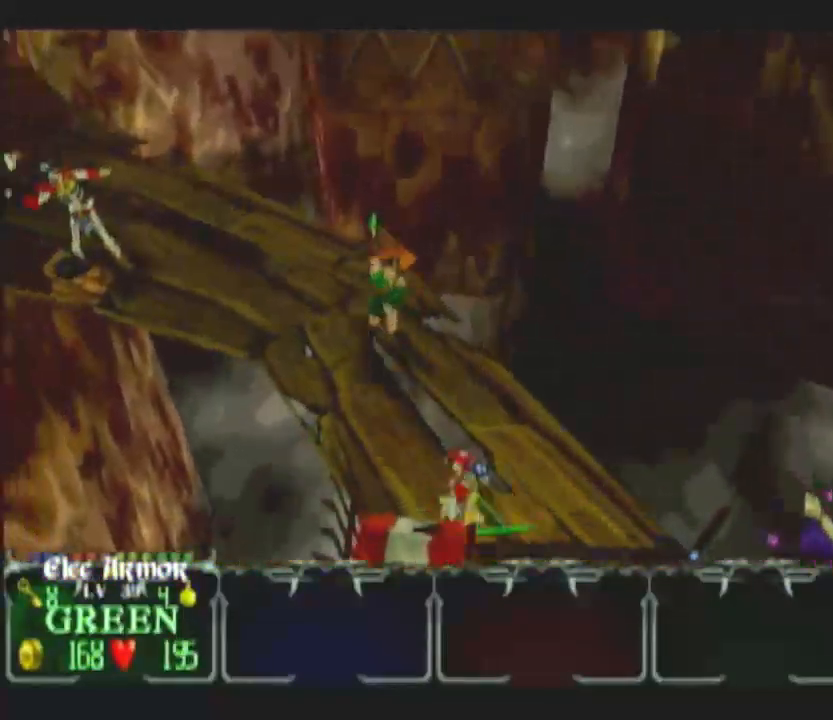
{"buttons": [], "left_stick": "up-left", "right_stick": "center", "button_events": []}
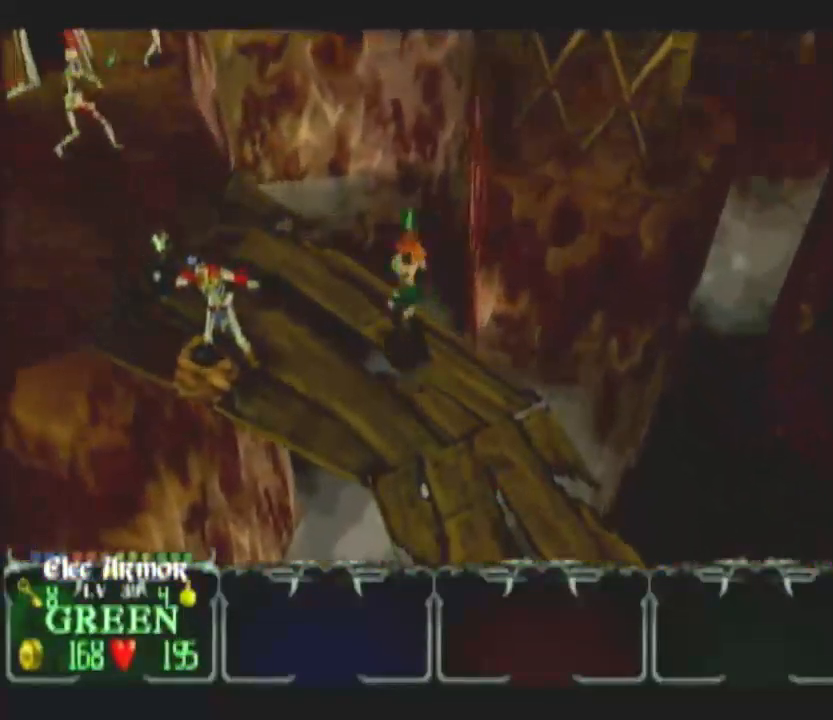
{"buttons": [], "left_stick": "up-left", "right_stick": "center", "button_events": []}
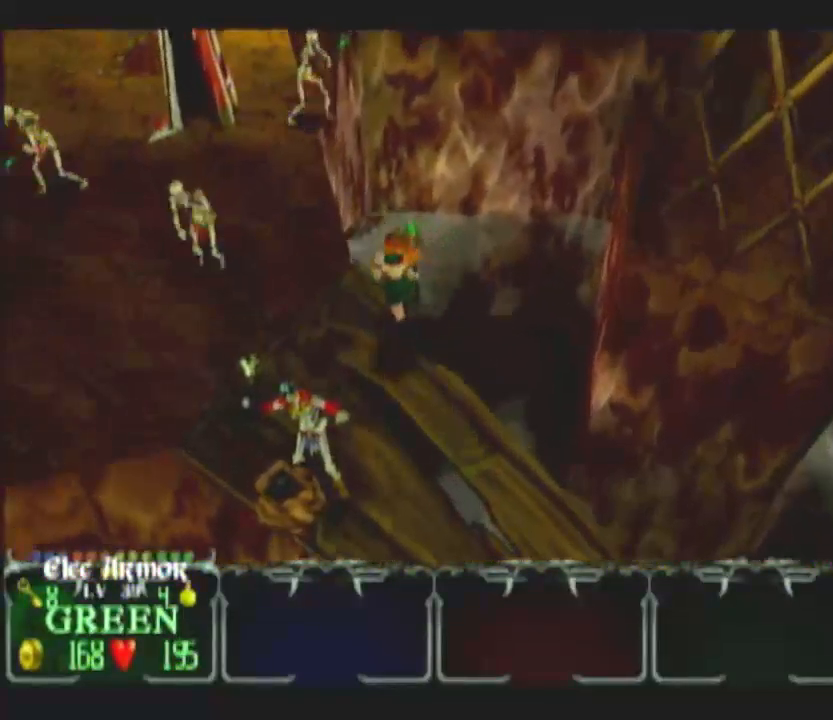
{"buttons": [], "left_stick": "up-right", "right_stick": "center"}
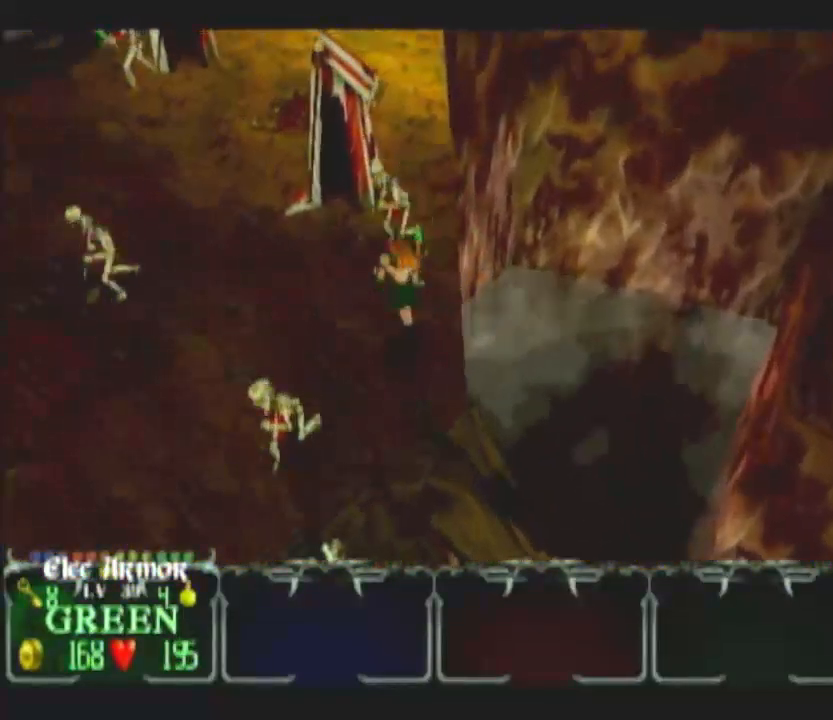
{"buttons": [], "left_stick": "up-right", "right_stick": "center"}
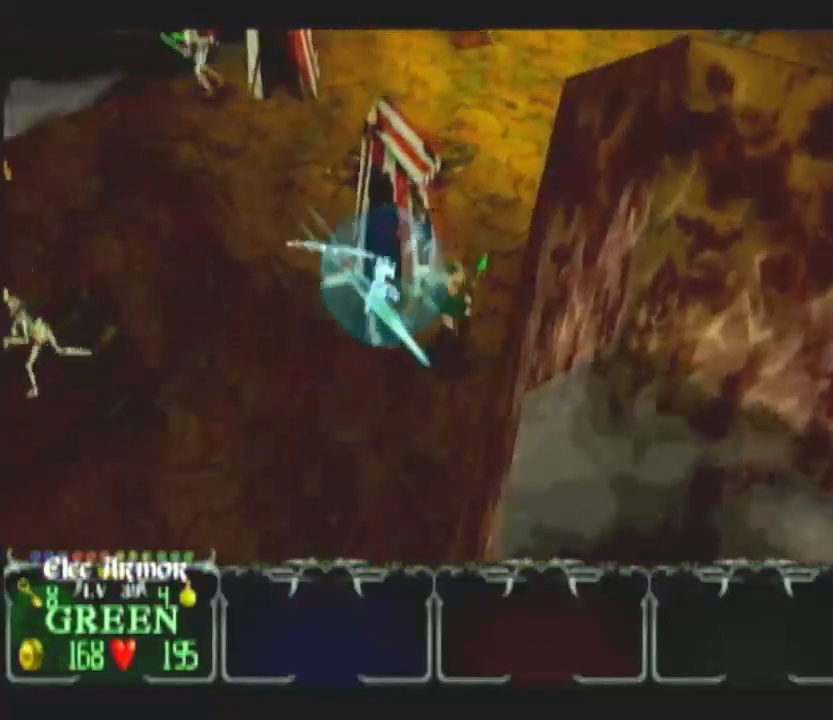
{"buttons": [], "left_stick": "up-right", "right_stick": "center", "button_events": []}
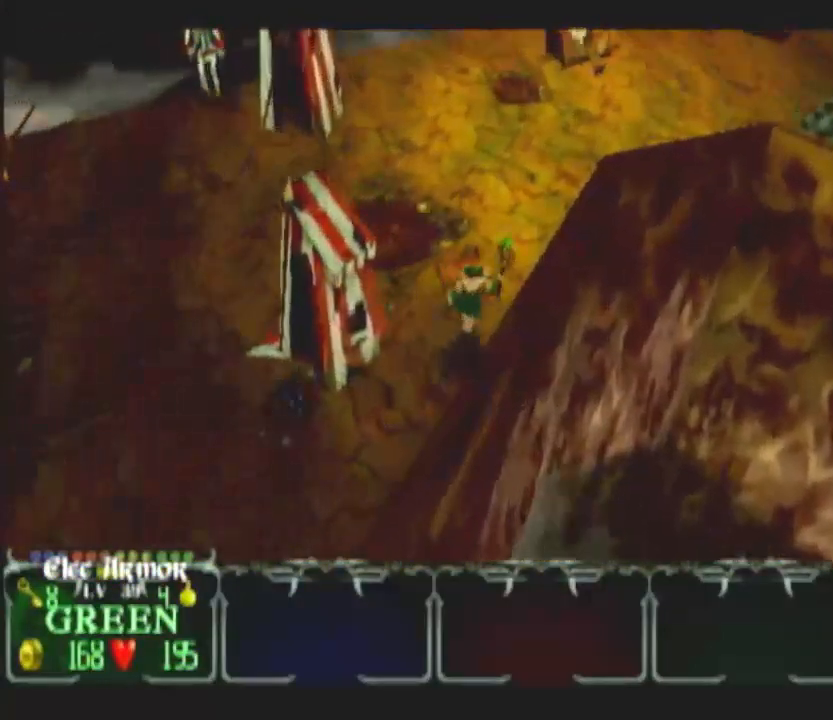
{"buttons": [], "left_stick": "up-right", "right_stick": "center", "button_events": []}
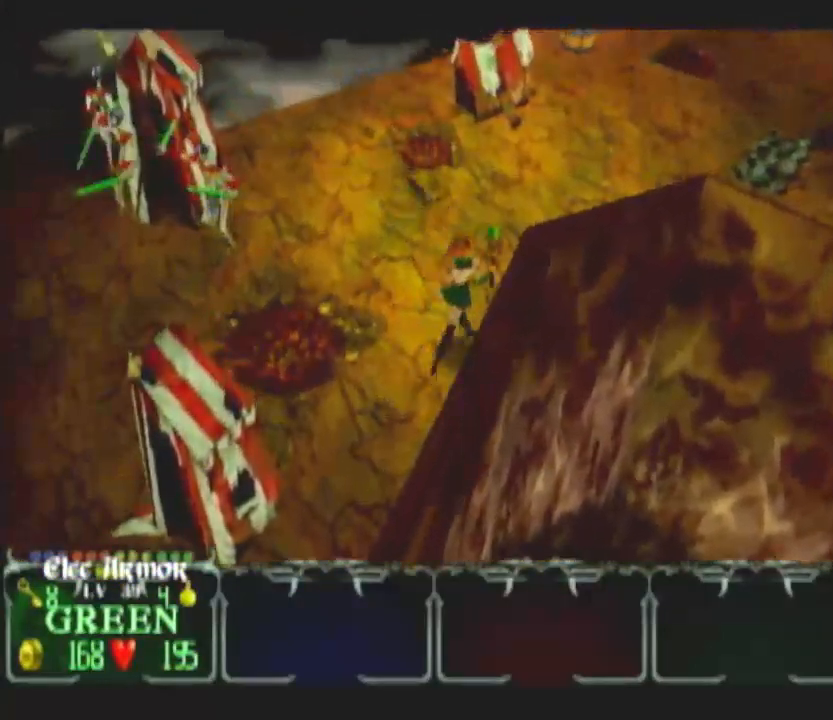
{"buttons": [], "left_stick": "up-right", "right_stick": "center", "button_events": []}